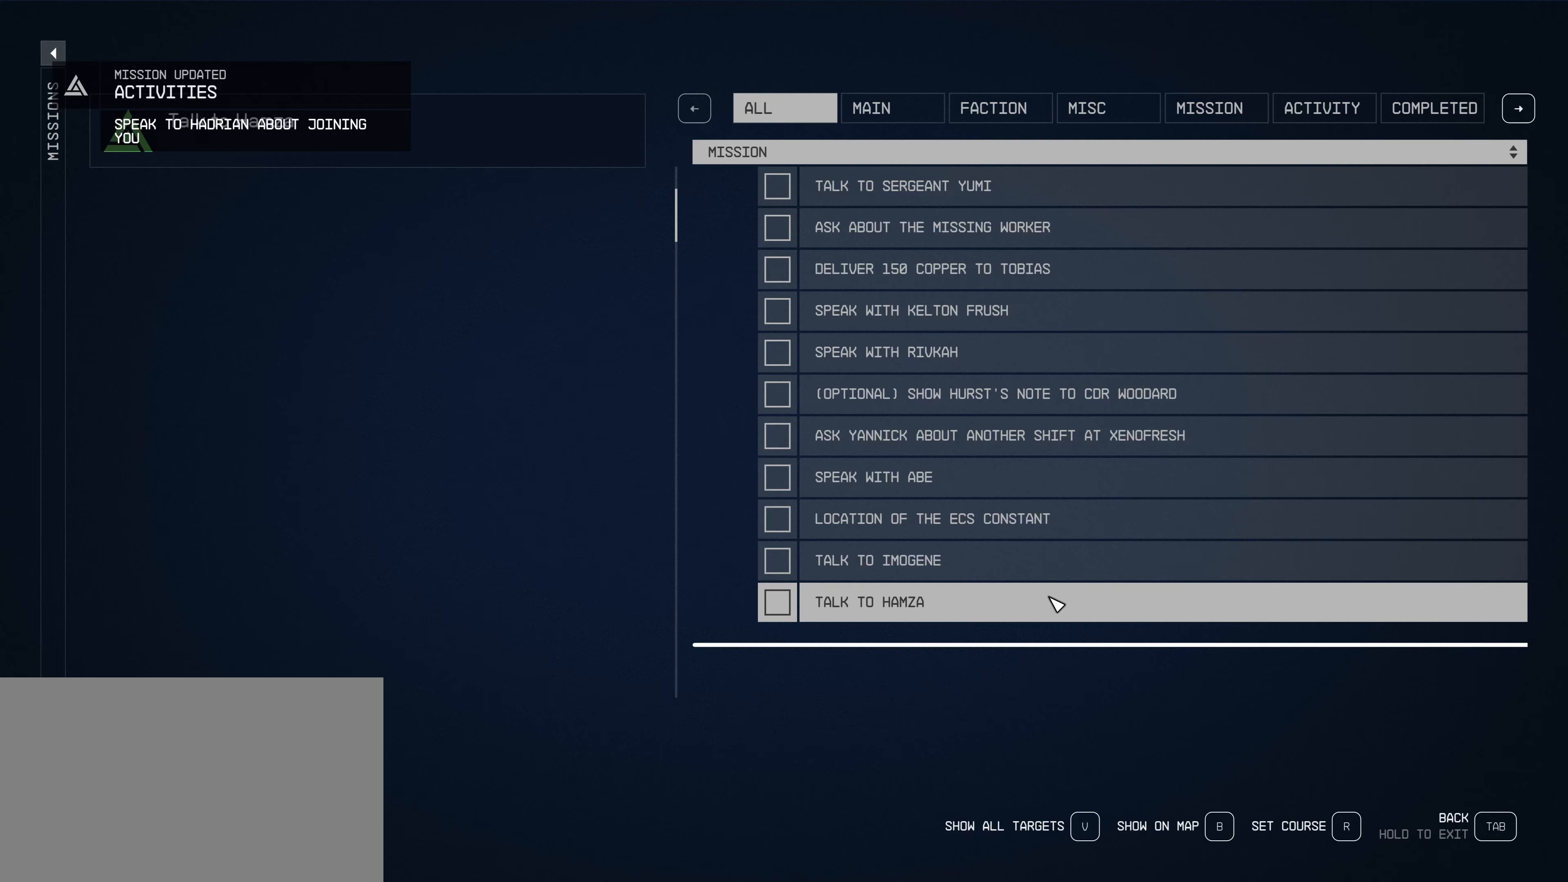
Gameplay with keyboard and mouse; each line is a JSON object with the keys and mouse buttons held at the frame after it. "events" lists presses ("down") and releases ("up") of "1", "2", "3", "4", "5", "a", "alt", "c", "caps_lock", "ctrl", "d", "e", "f", "g", "q", "r", "s", "shift", "space", "t", "tab", "v", "w", "x", "z", "mouse_left", "mouse_wheel" and "mouse_right" between this image and that frame as [ms after this image, input, new state], when the widget could be followed in between. "mouse_left", "mouse_wheel", "mouse_right" = the "left", "wheel", "right" buttons of the "mouse" list. No other keys are recorded. "wheel" means that the mouse wheel is clicked or scrolled. Not read: mouse_move.
{"keys": [], "mouse": [], "events": [[133, "mouse_left", "down"], [283, "mouse_left", "up"]]}
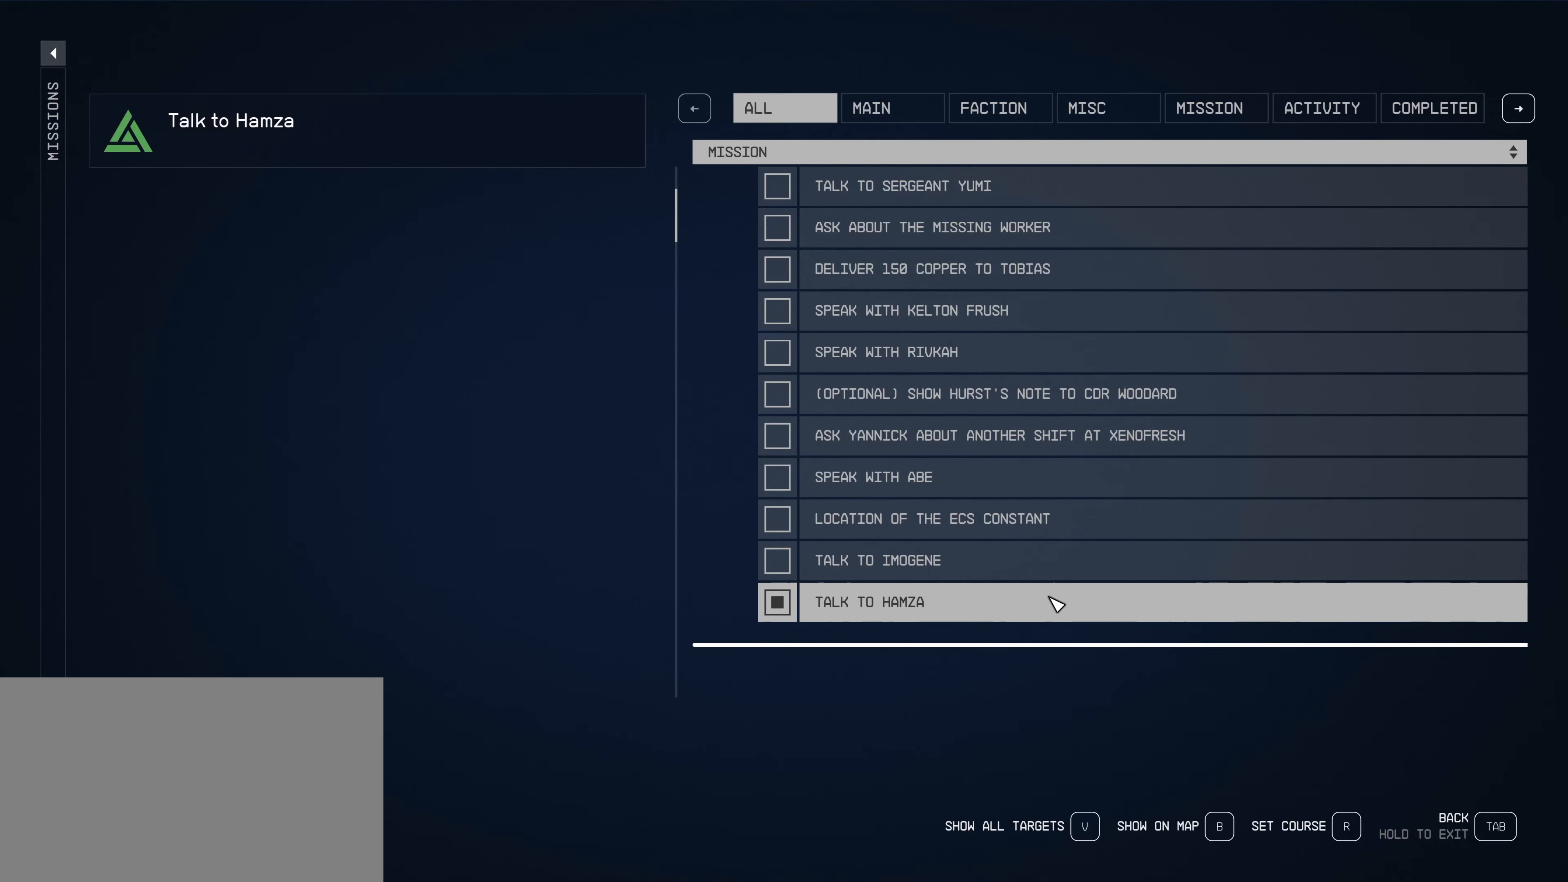
{"keys": [], "mouse": ["left"], "events": [[50, "mouse_left", "down"], [200, "mouse_left", "up"], [383, "mouse_left", "down"]]}
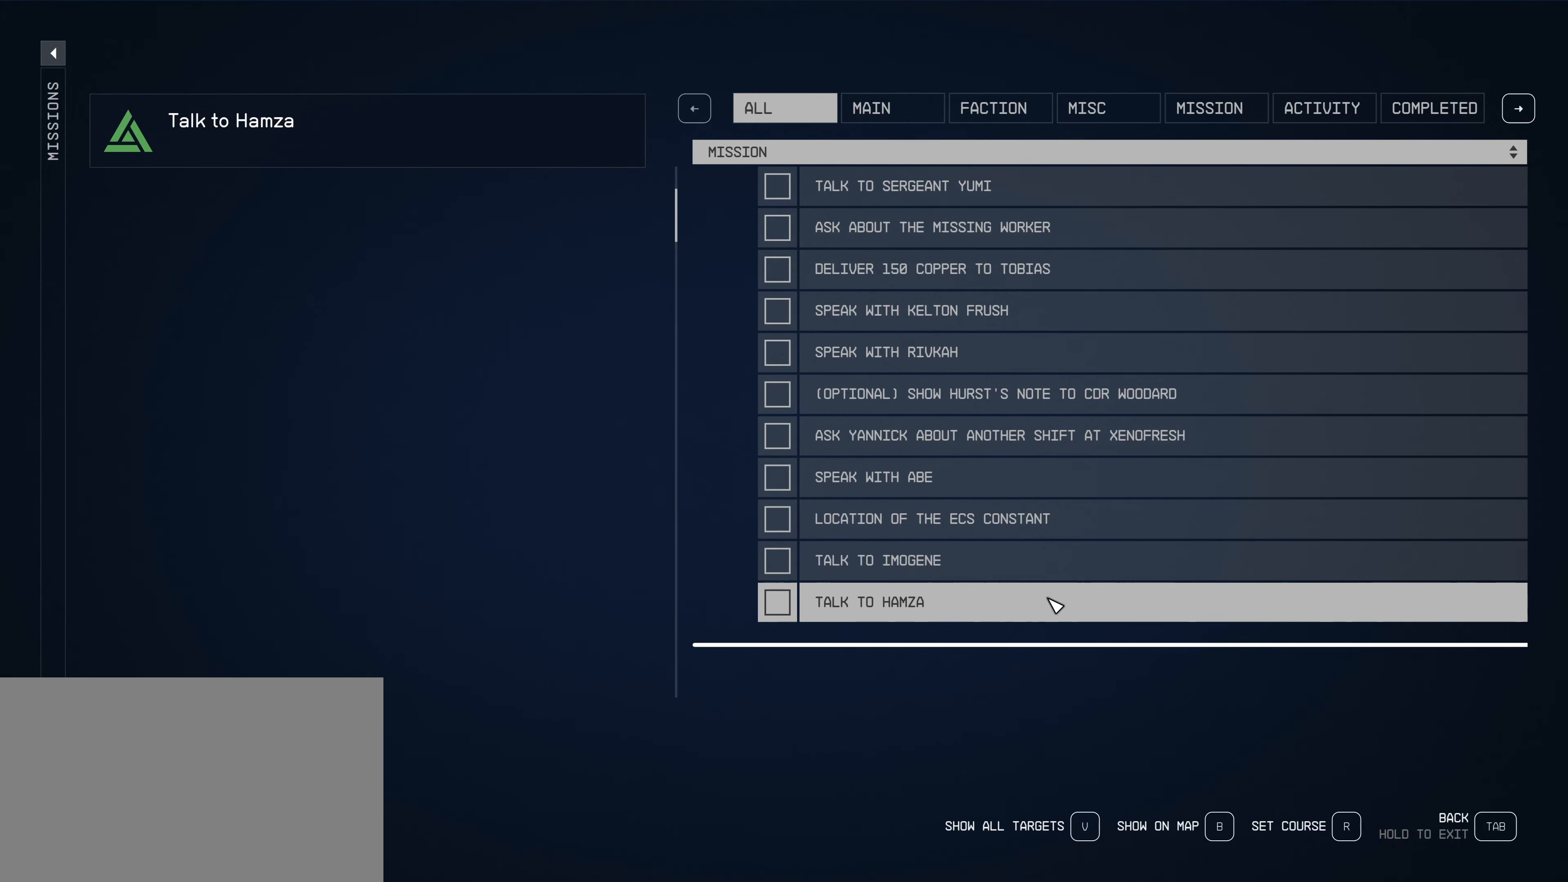
{"keys": [], "mouse": [], "events": [[33, "mouse_left", "up"], [267, "mouse_left", "down"], [400, "mouse_left", "up"]]}
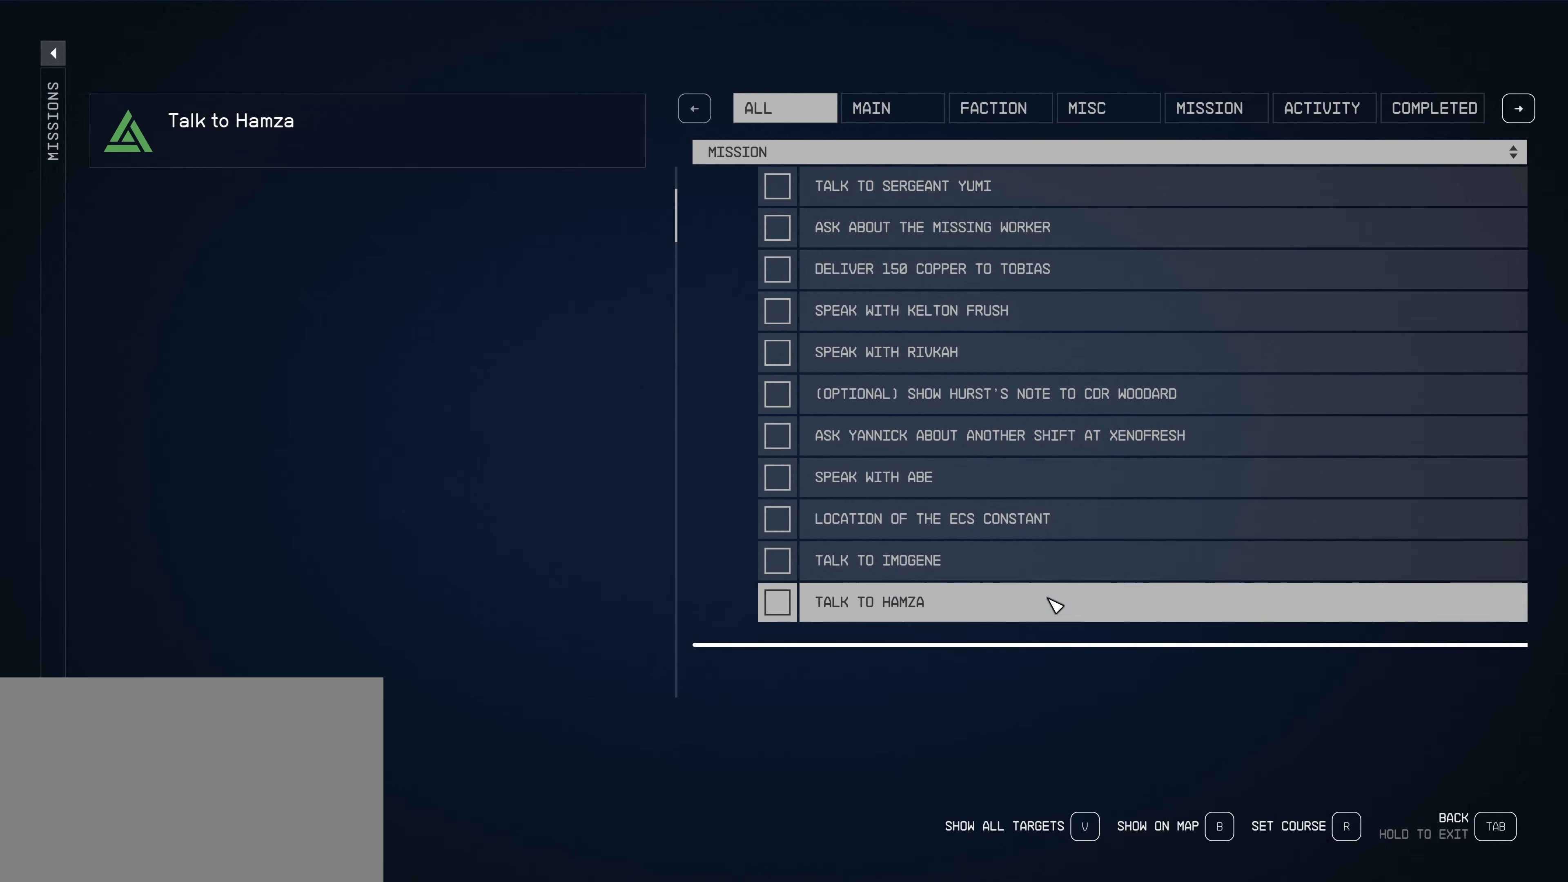
{"keys": [], "mouse": [], "events": [[183, "mouse_left", "down"], [317, "mouse_left", "up"]]}
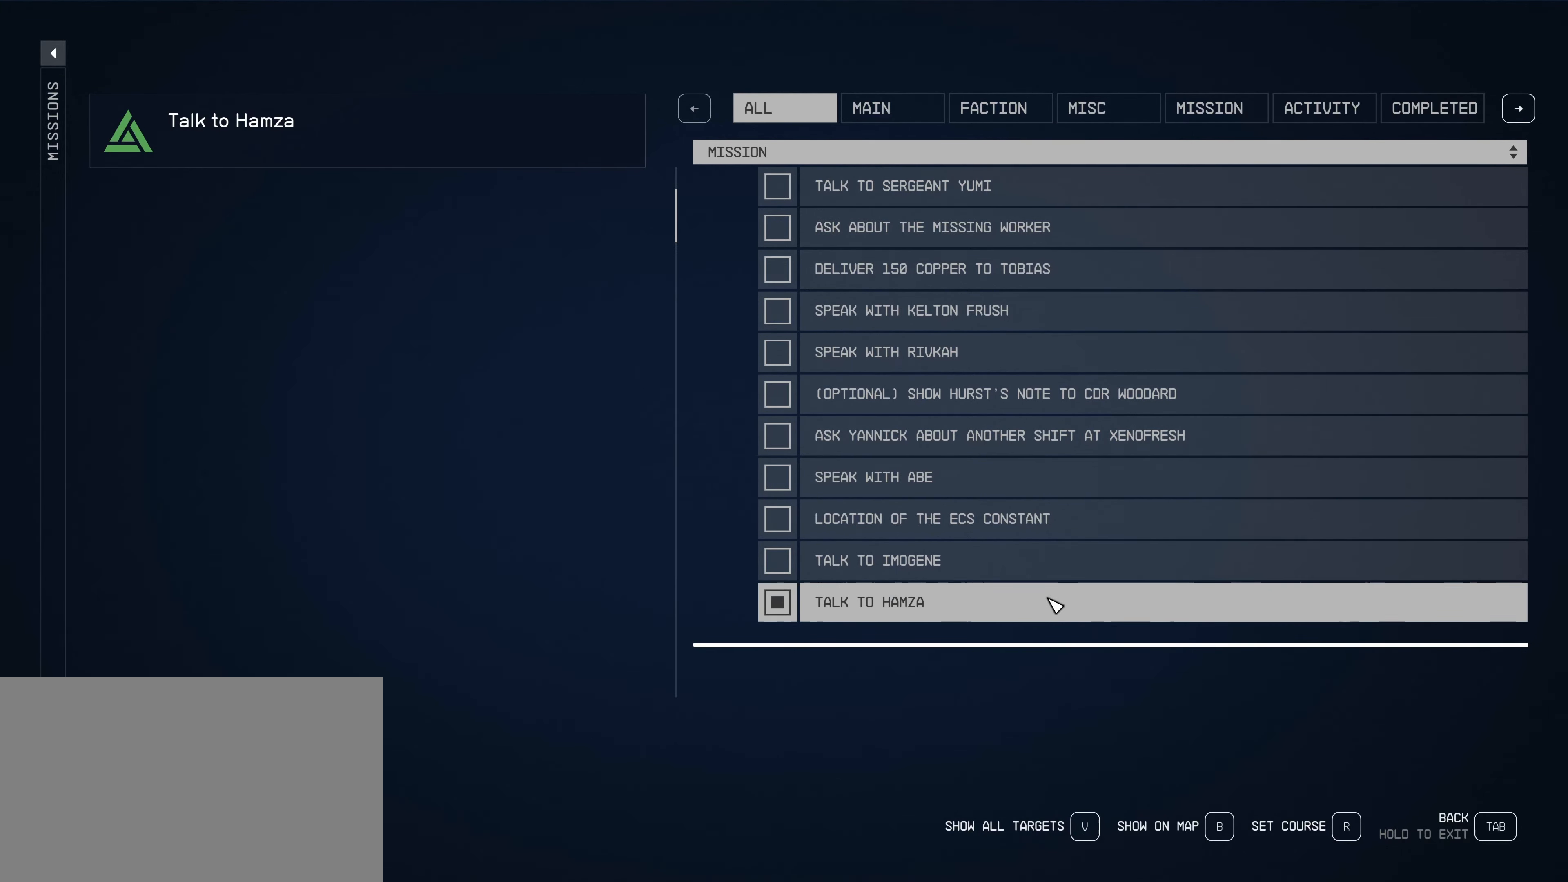
{"keys": [], "mouse": [], "events": []}
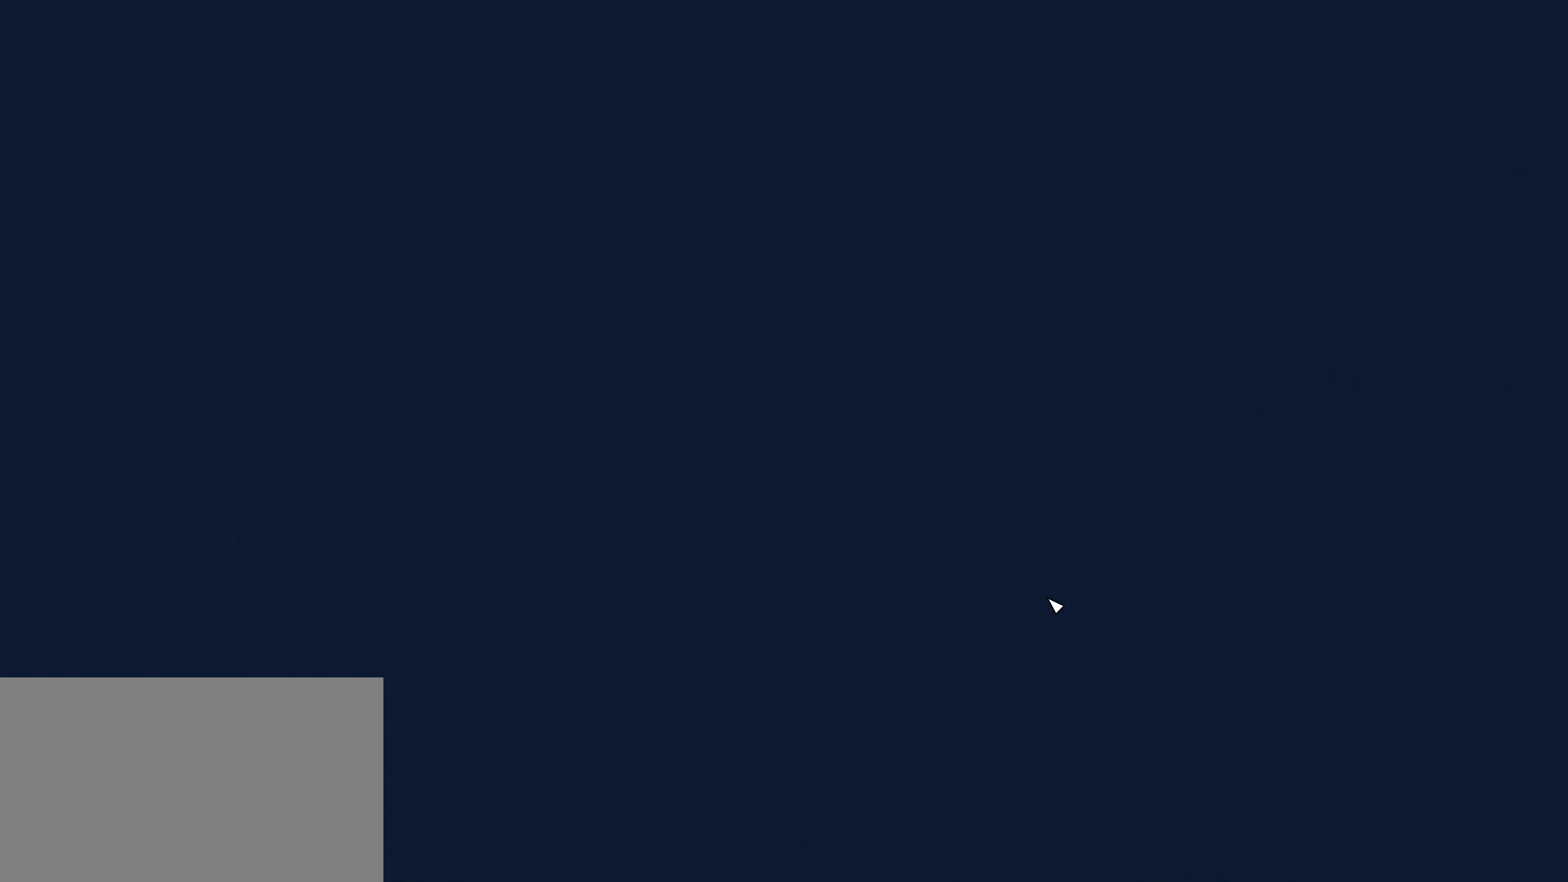
{"keys": [], "mouse": [], "events": []}
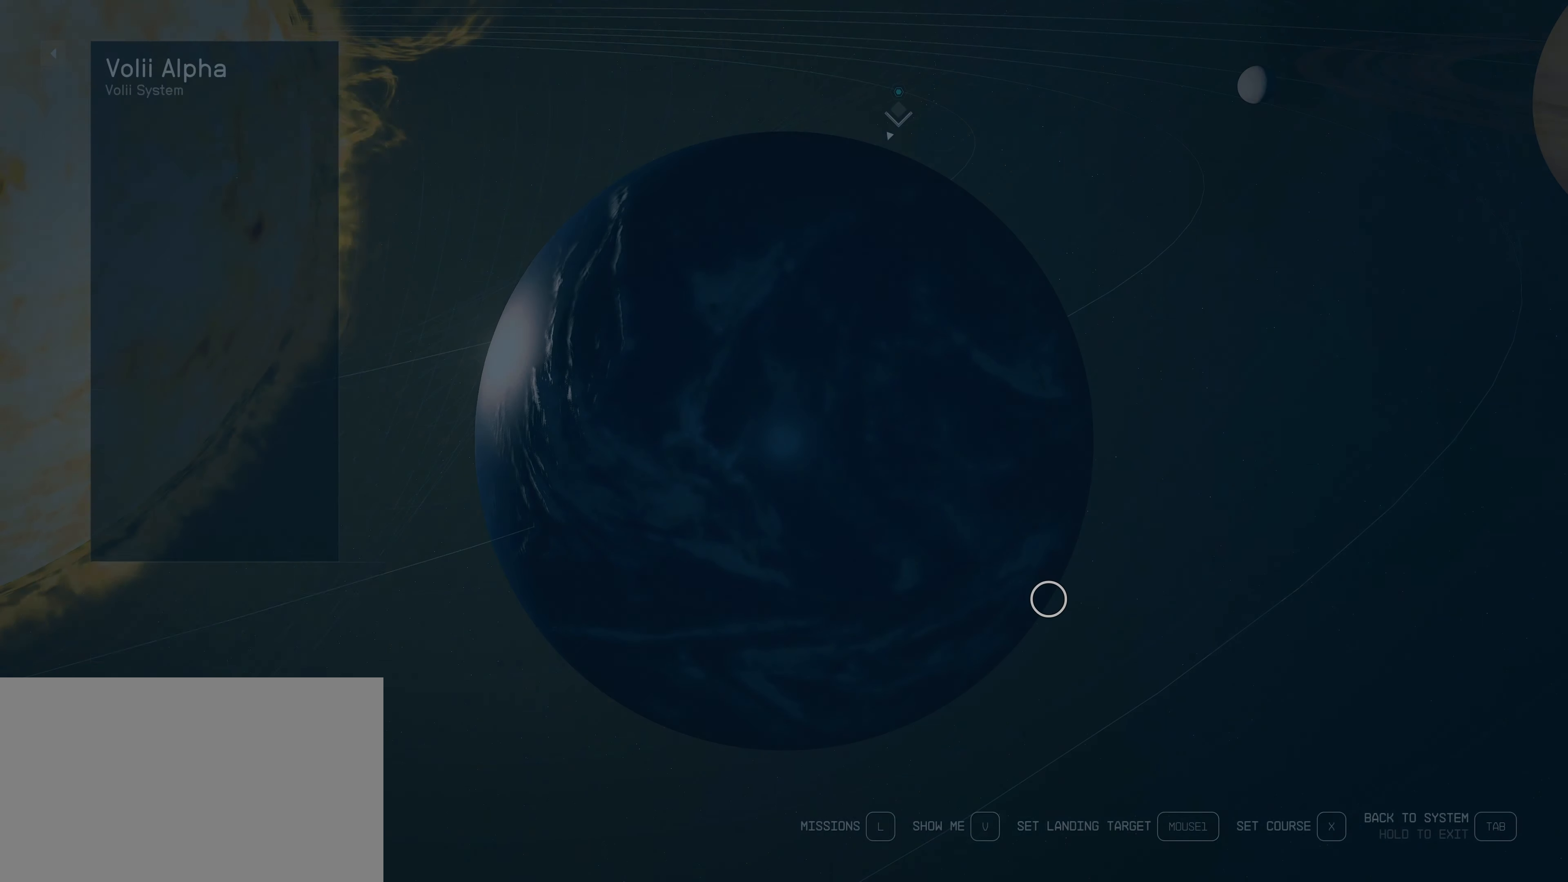
{"keys": ["tab"], "mouse": [], "events": [[367, "tab", "down"]]}
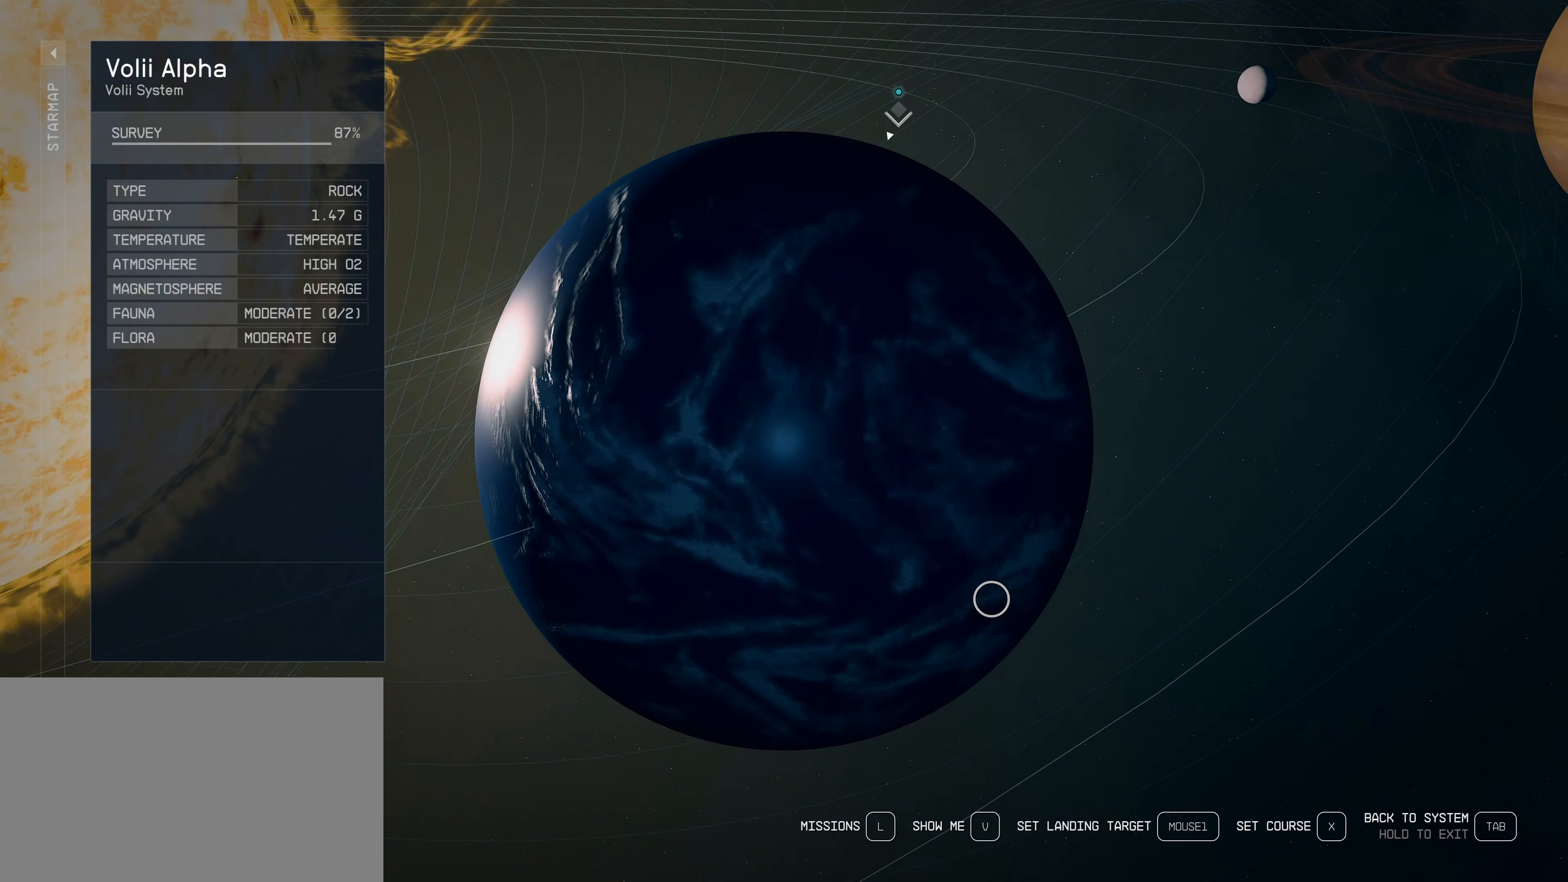
{"keys": [], "mouse": [], "events": [[17, "tab", "up"]]}
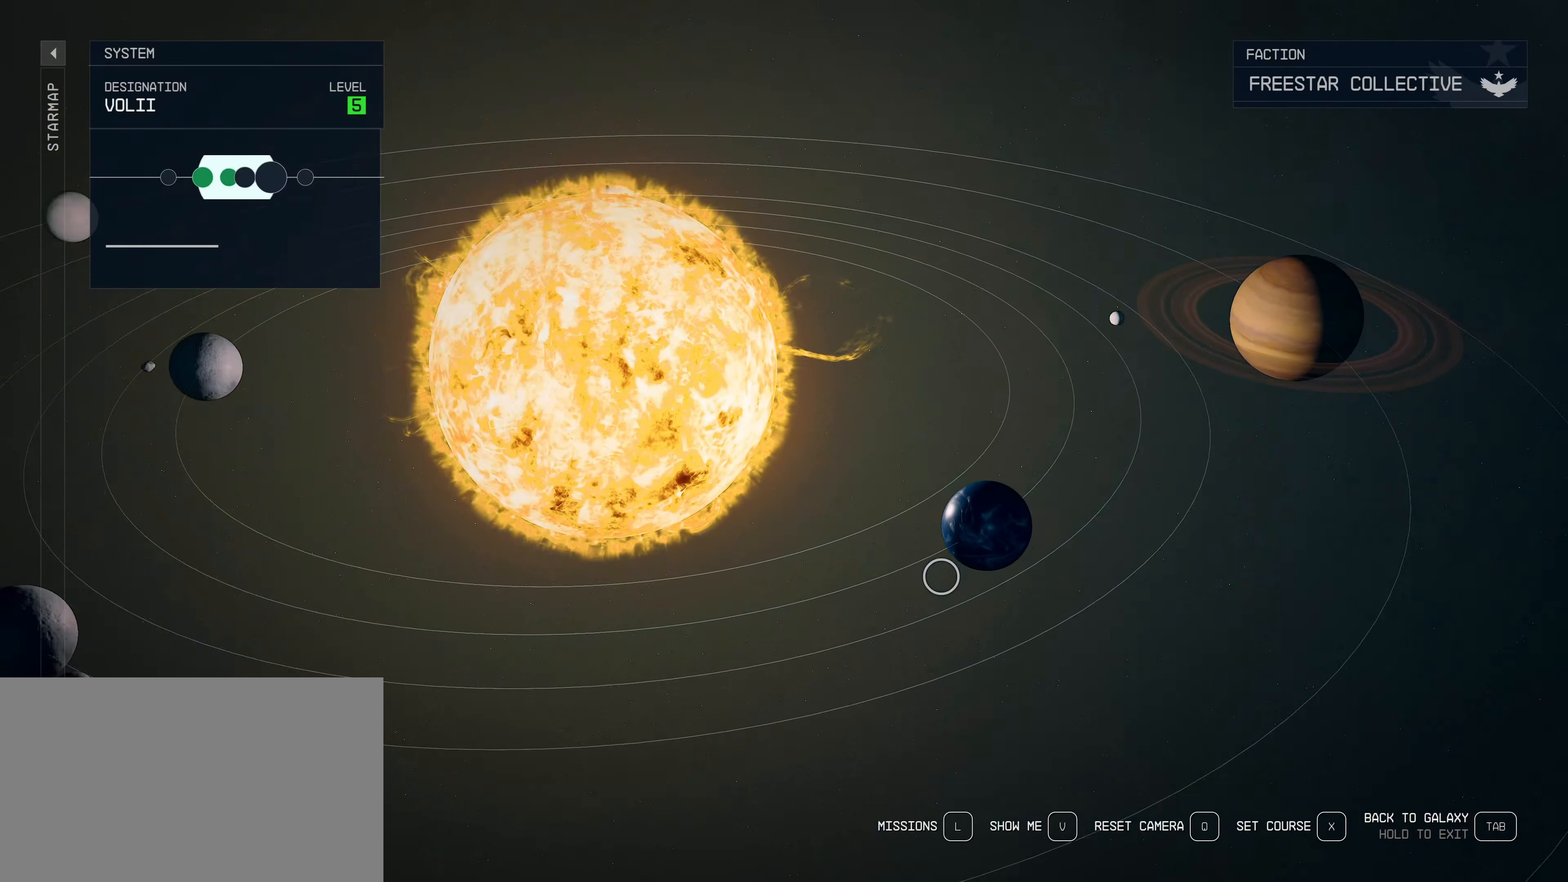
{"keys": [], "mouse": [], "events": [[317, "tab", "down"], [450, "tab", "up"]]}
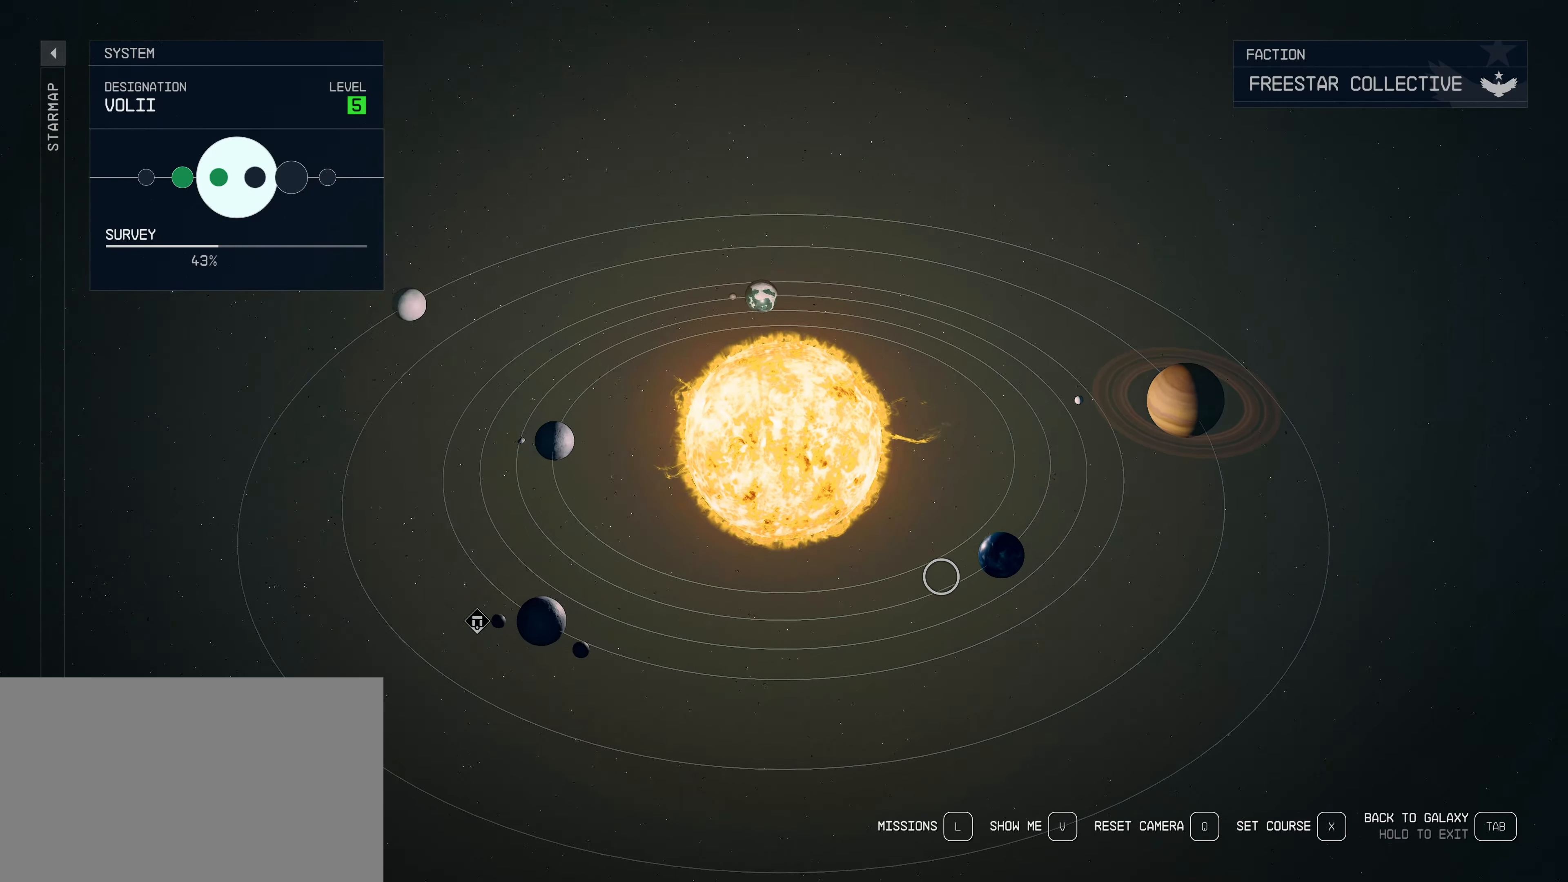
{"keys": [], "mouse": [], "events": []}
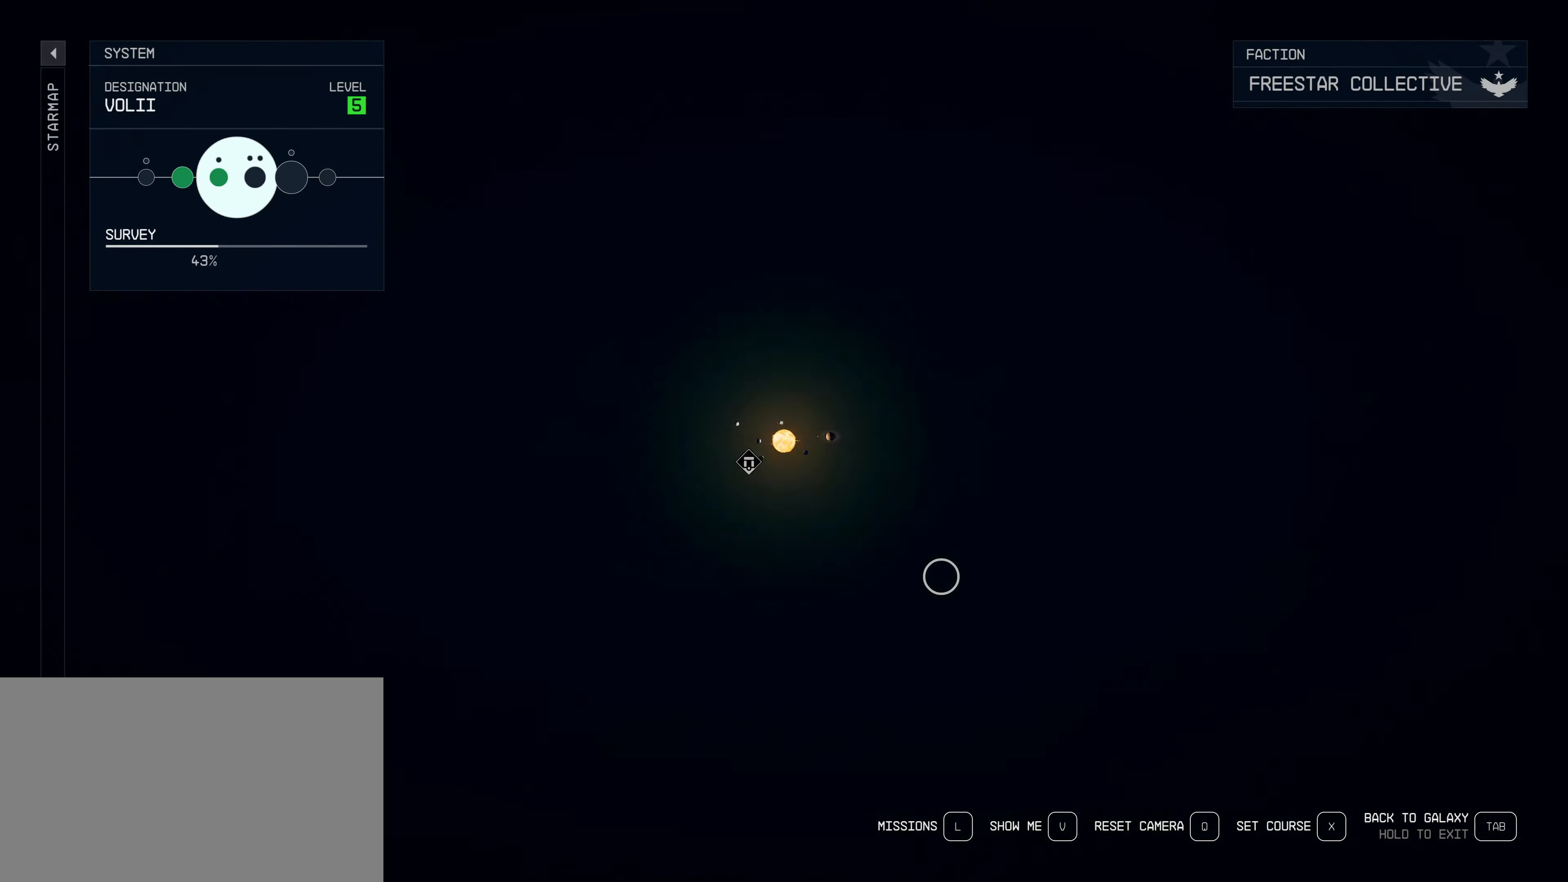
{"keys": [], "mouse": [], "events": []}
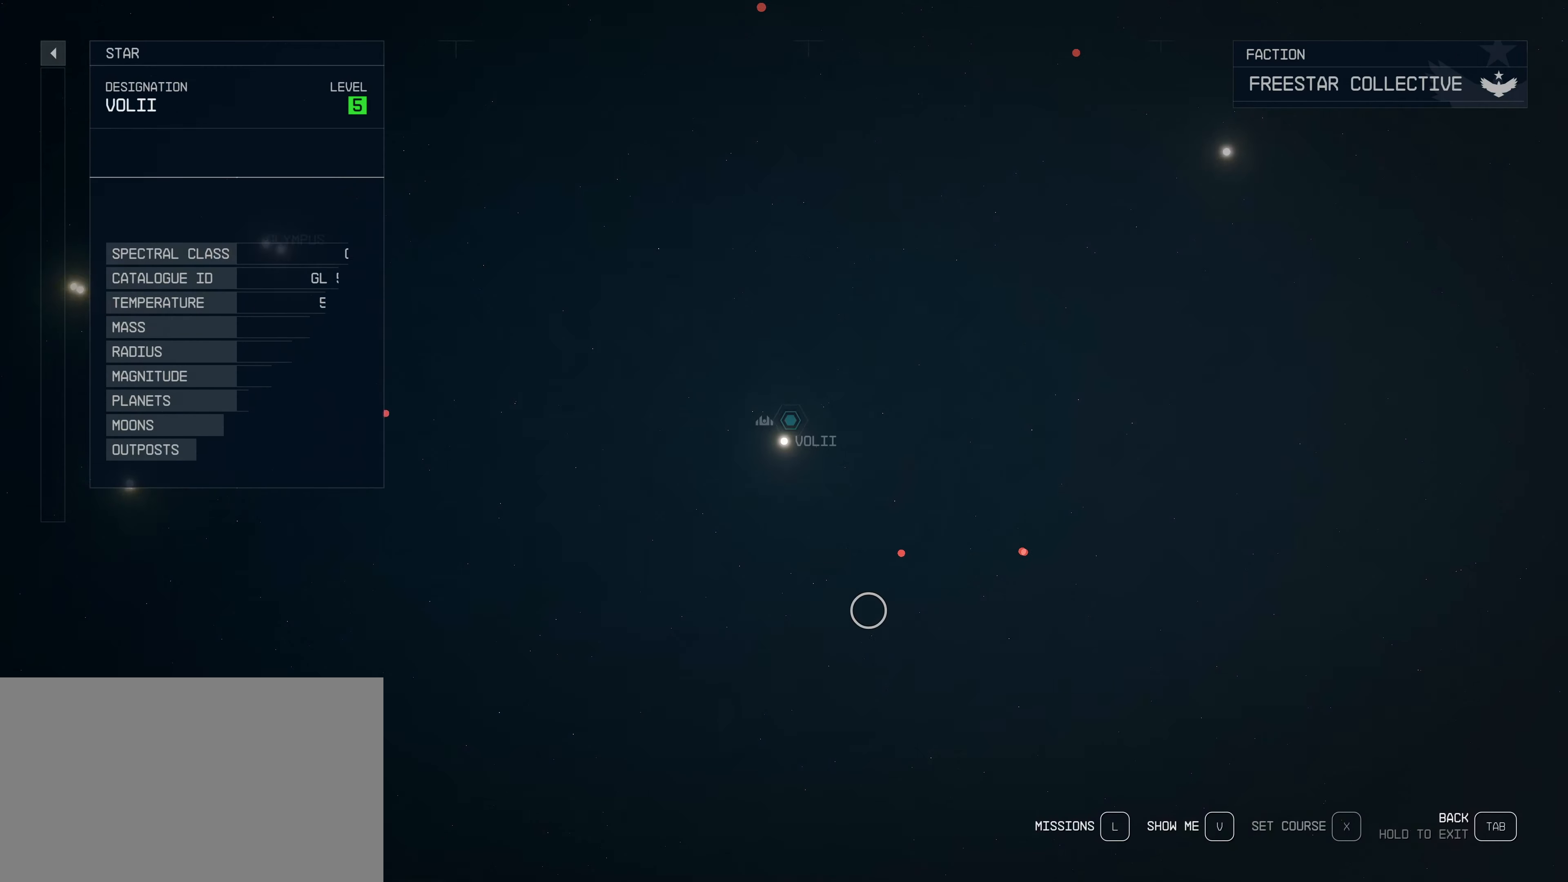
{"keys": [], "mouse": [], "events": []}
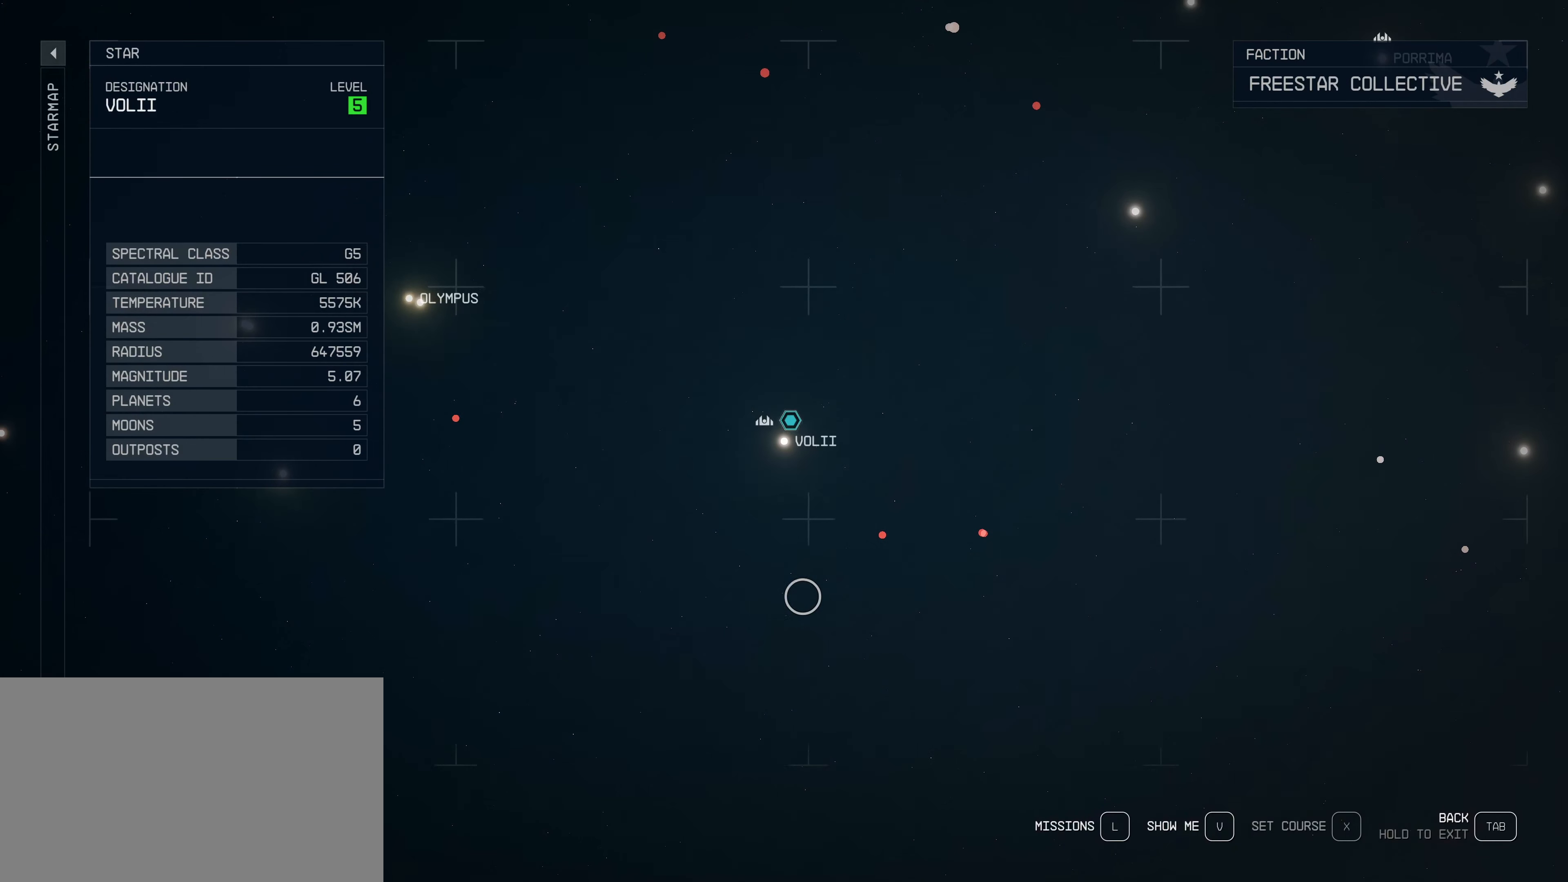
{"keys": [], "mouse": [], "events": []}
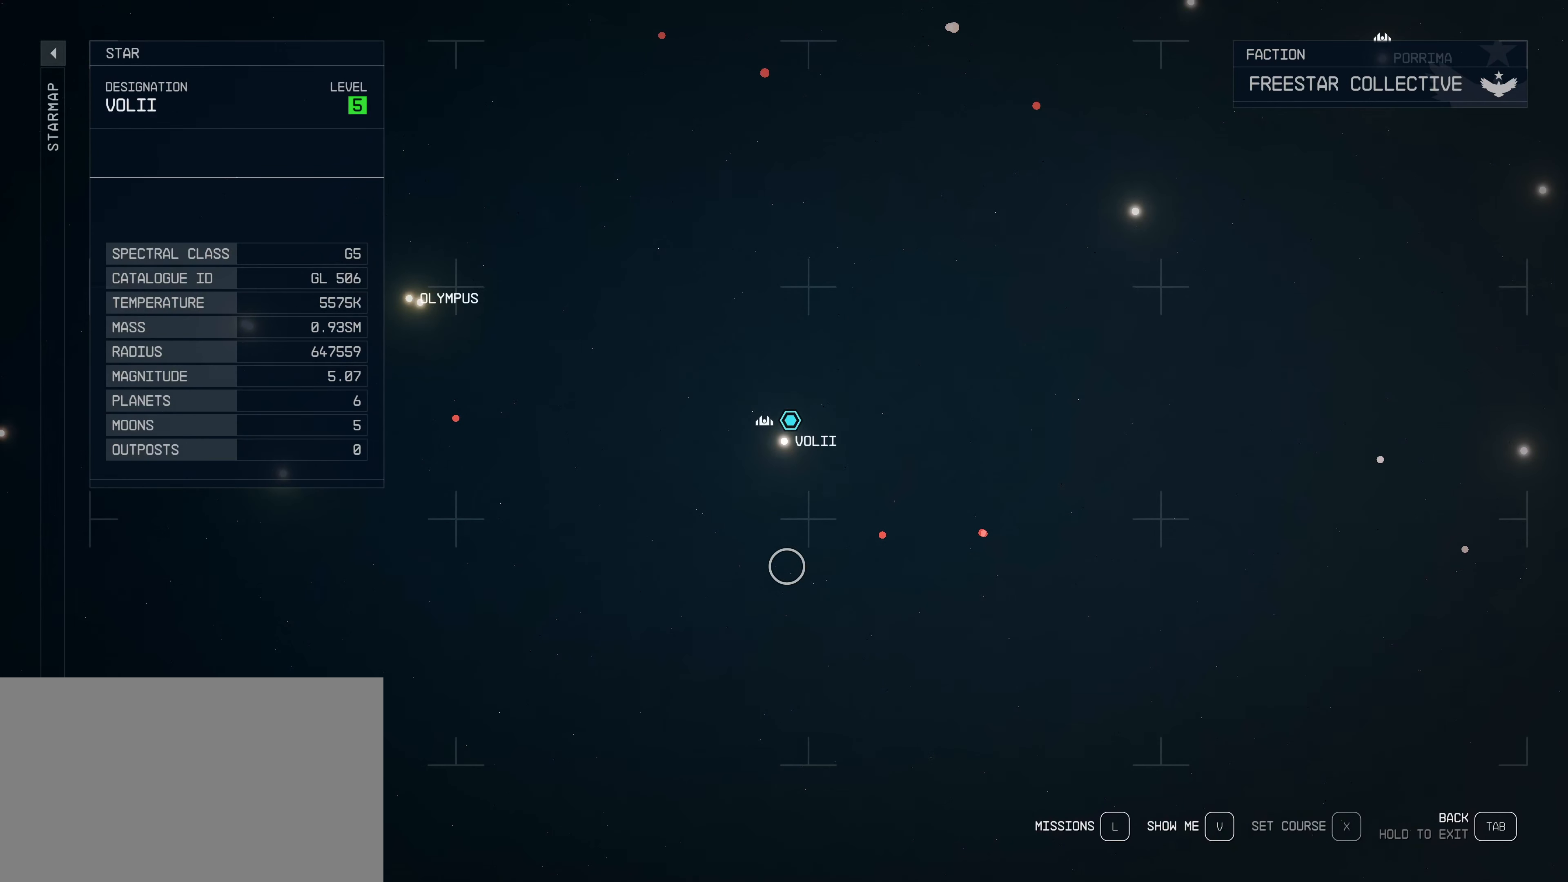
{"keys": [], "mouse": [], "events": []}
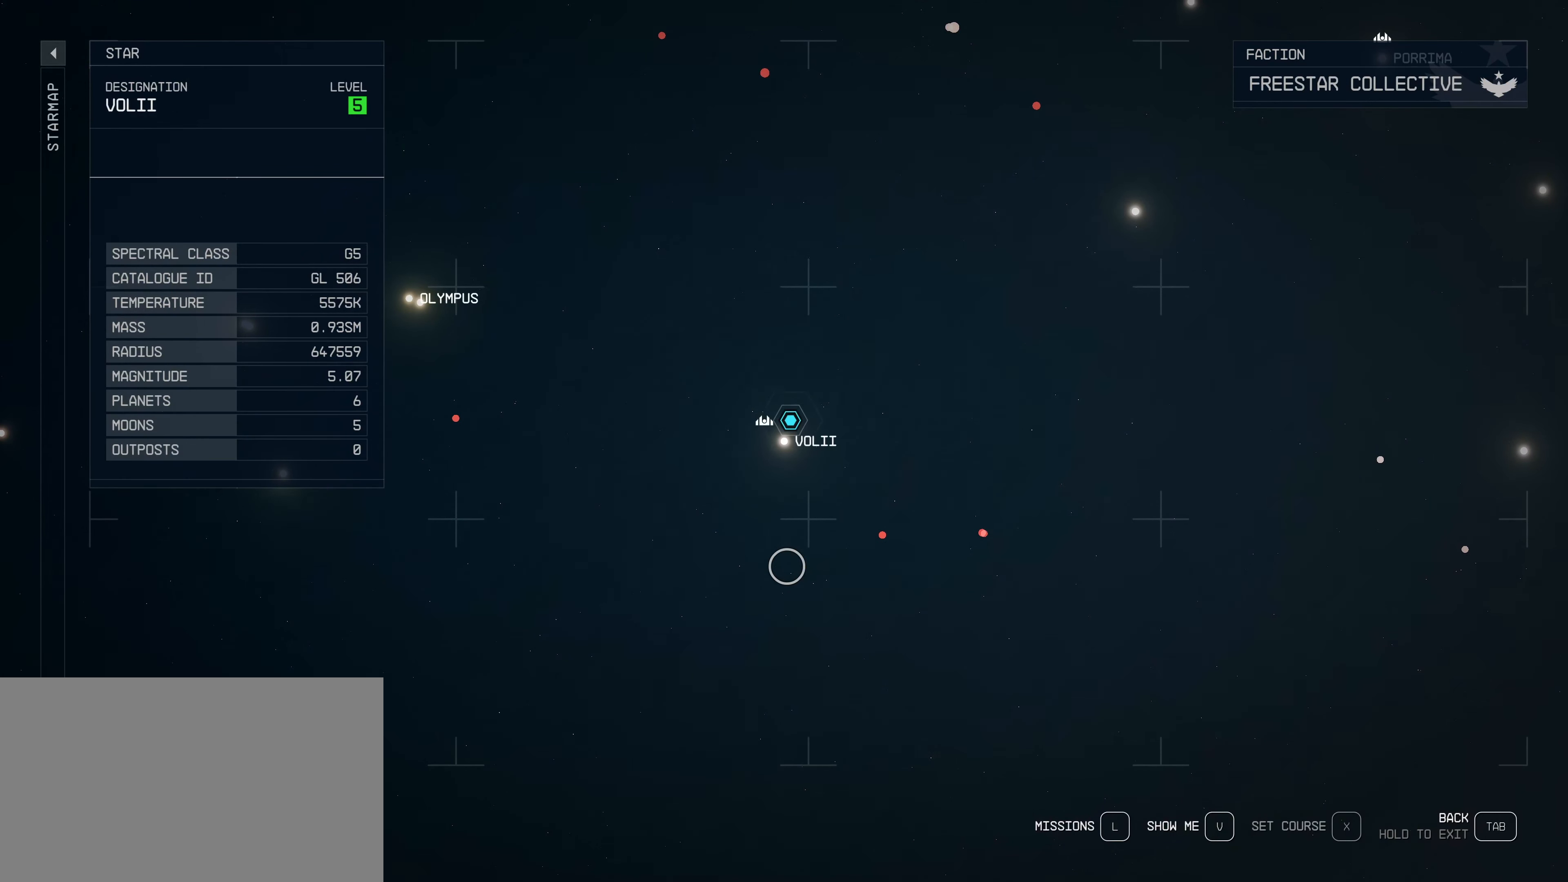
{"keys": [], "mouse": ["left"], "events": [[117, "mouse_left", "down"], [117, "mouse_right", "down"], [217, "mouse_right", "up"]]}
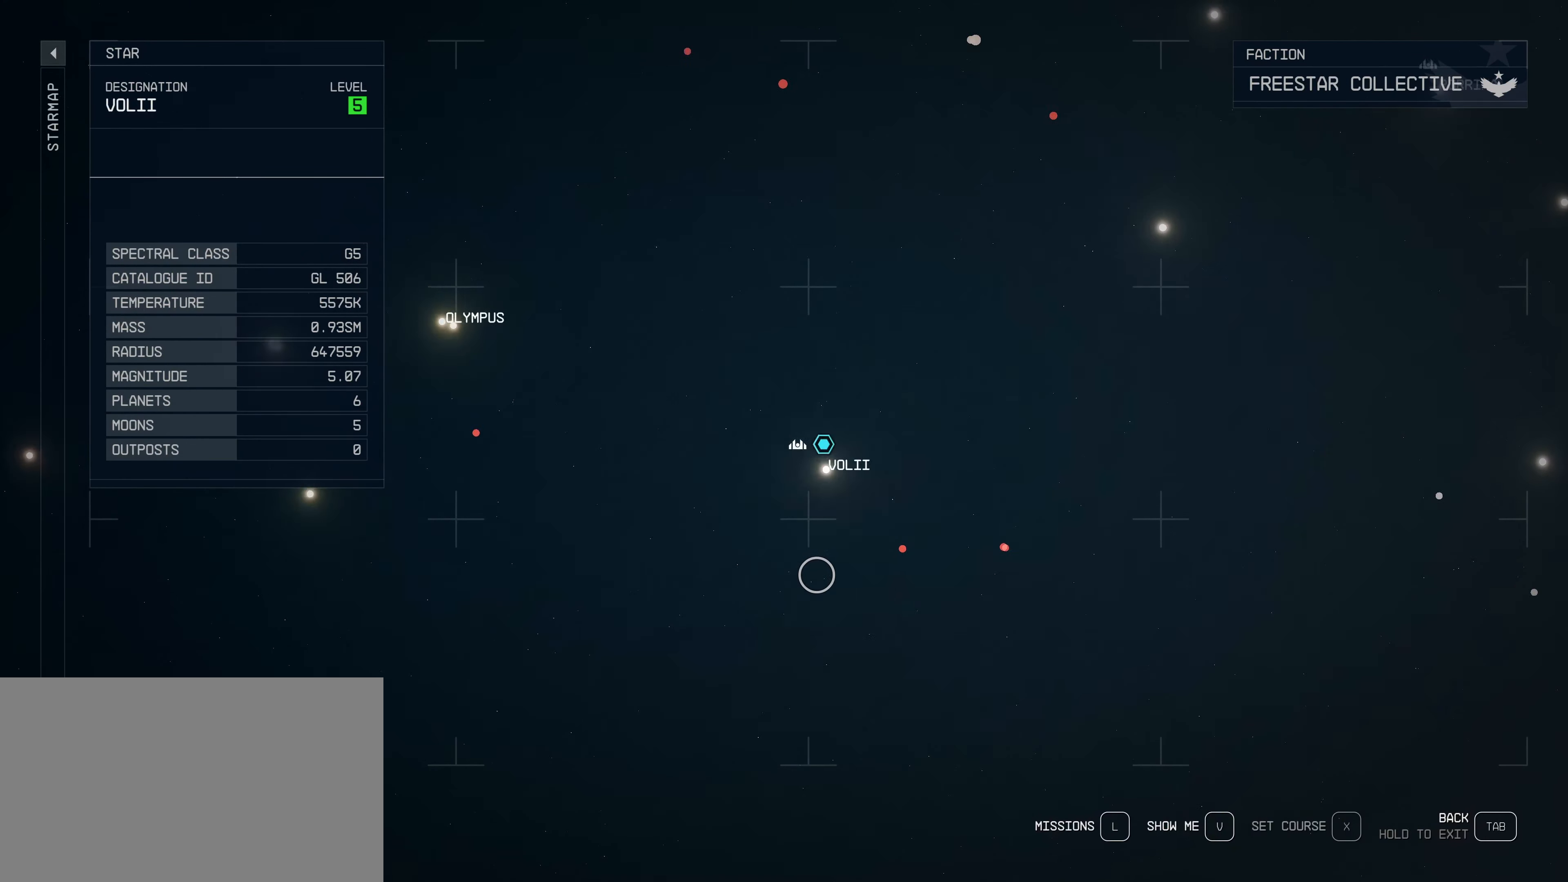
{"keys": [], "mouse": ["left"], "events": []}
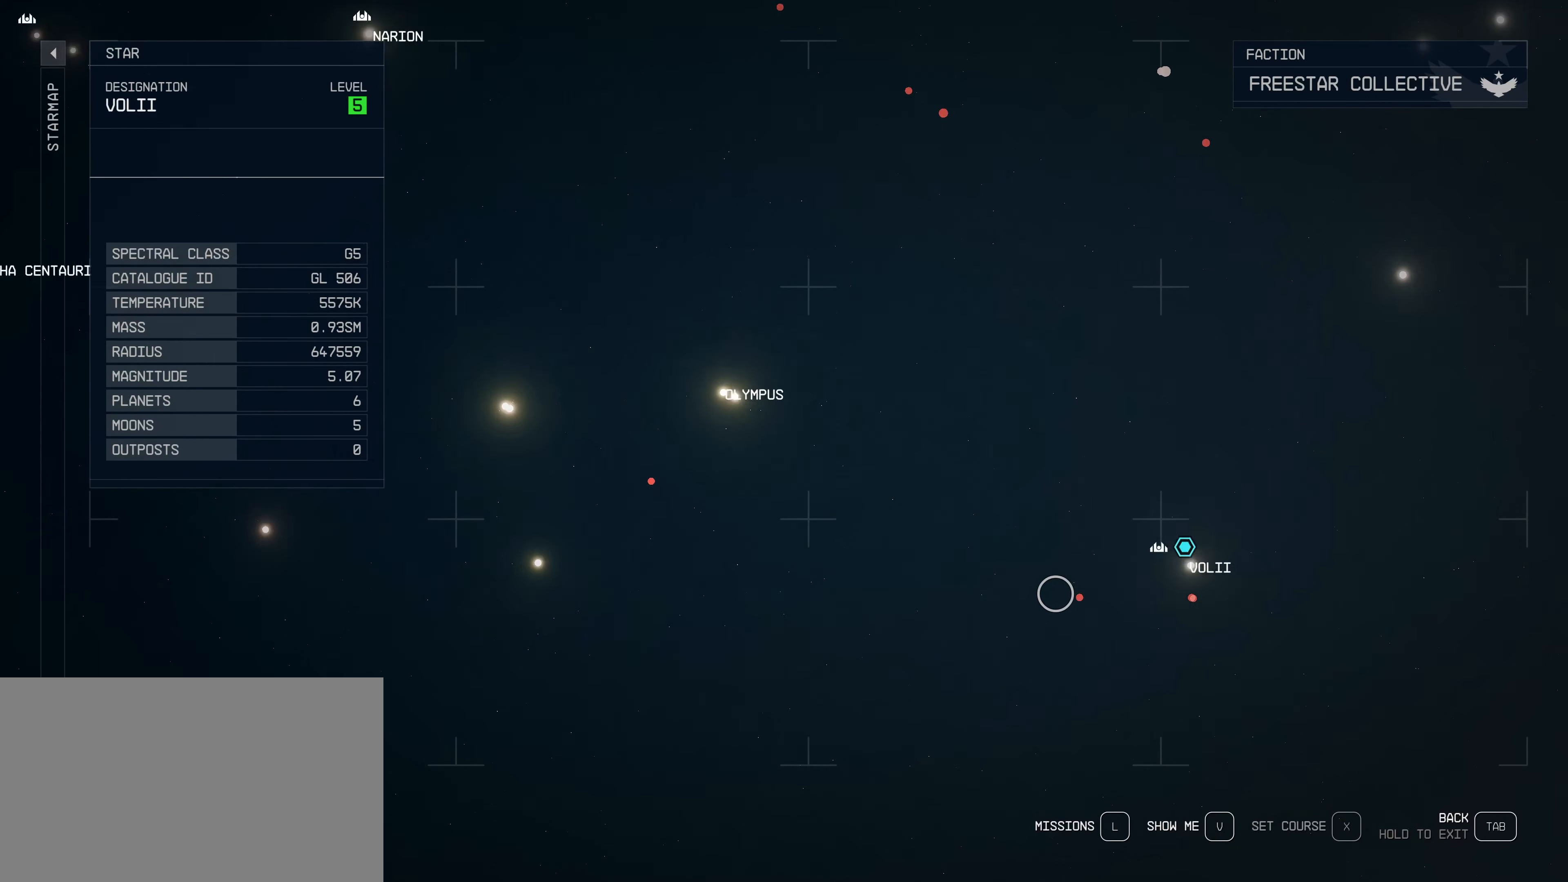
{"keys": [], "mouse": [], "events": [[484, "mouse_left", "up"]]}
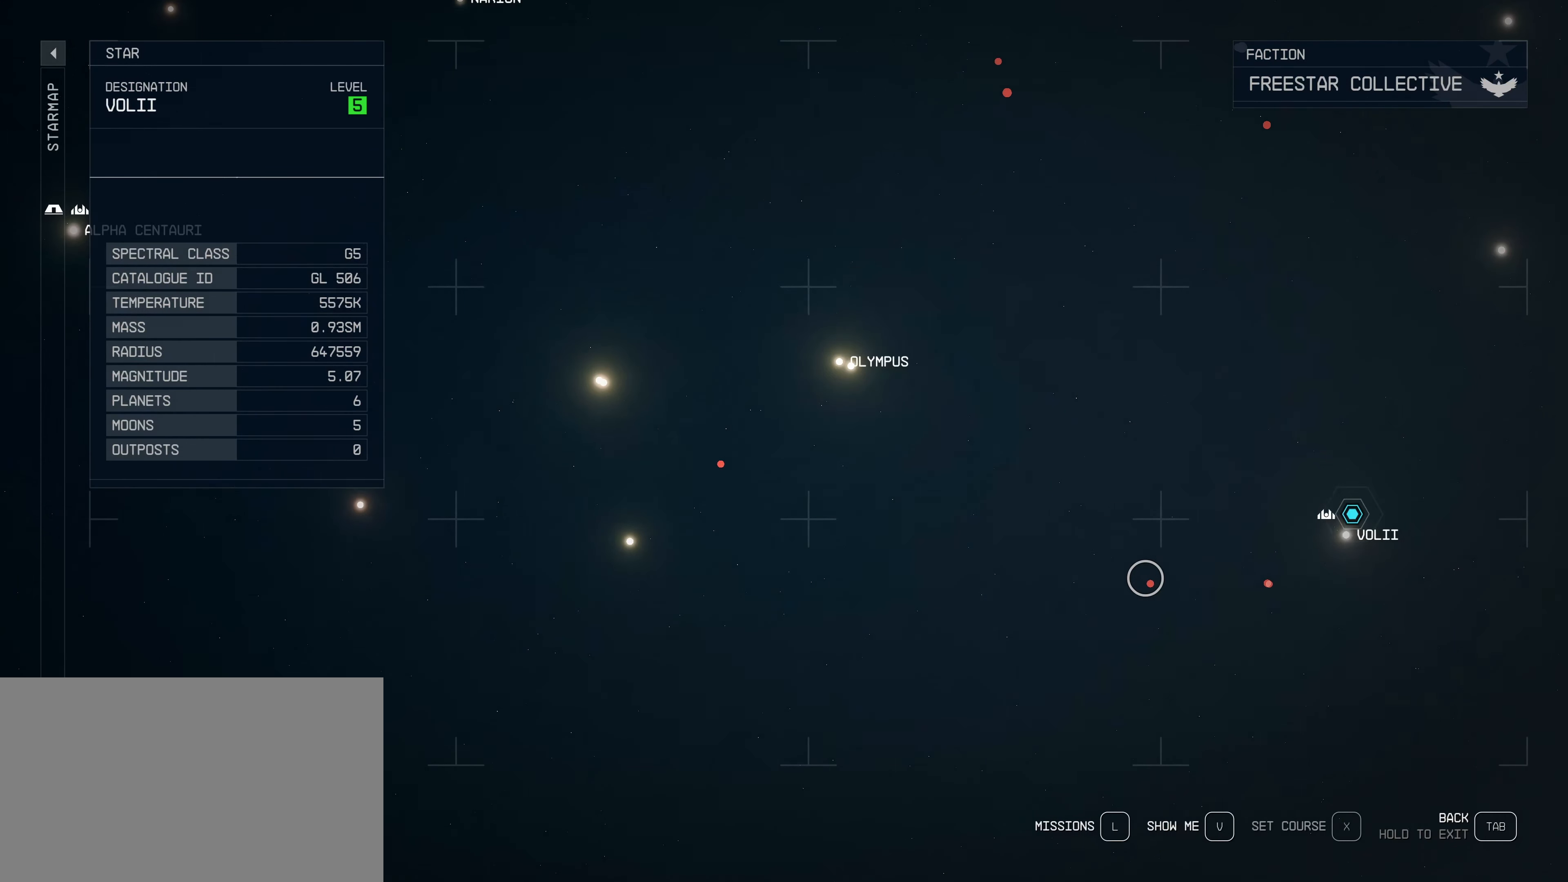
{"keys": [], "mouse": [], "events": [[217, "mouse_wheel", "down"], [400, "mouse_wheel", "up"]]}
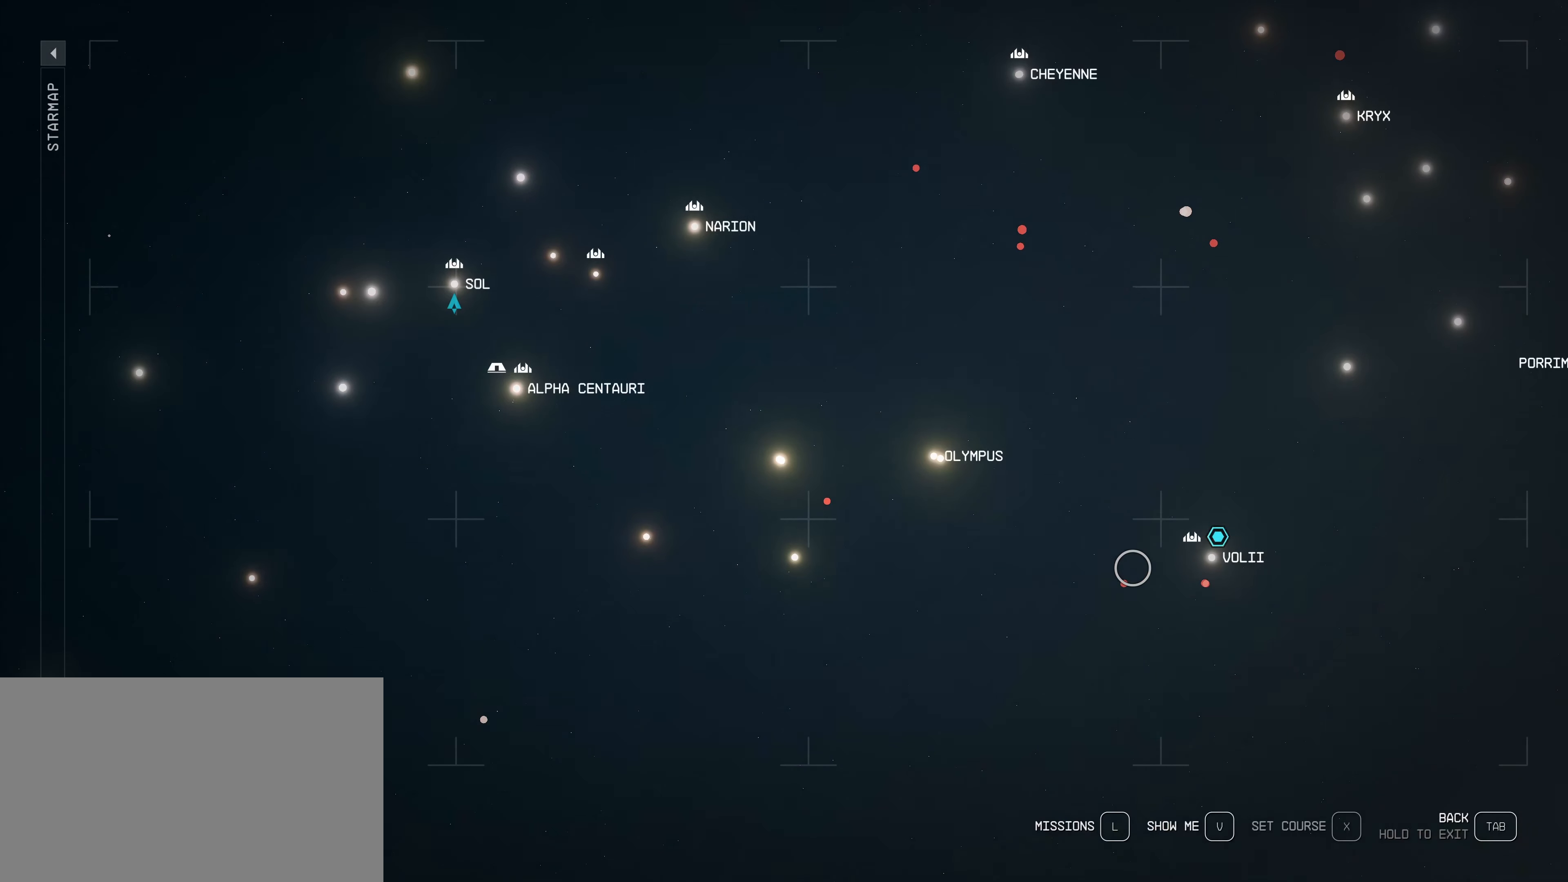
{"keys": [], "mouse": [], "events": []}
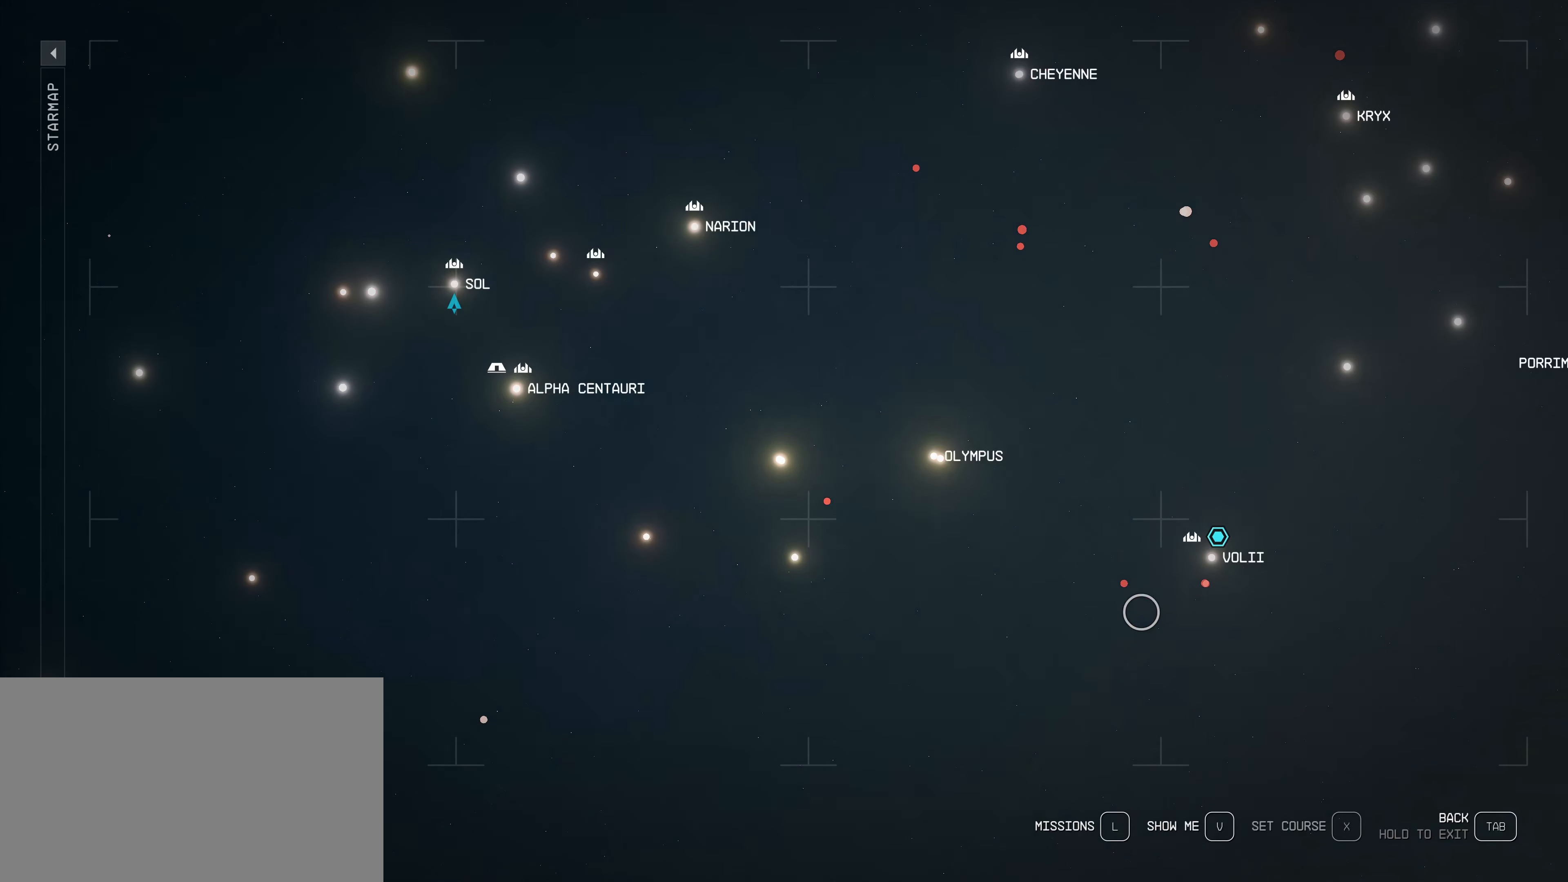
{"keys": [], "mouse": [], "events": []}
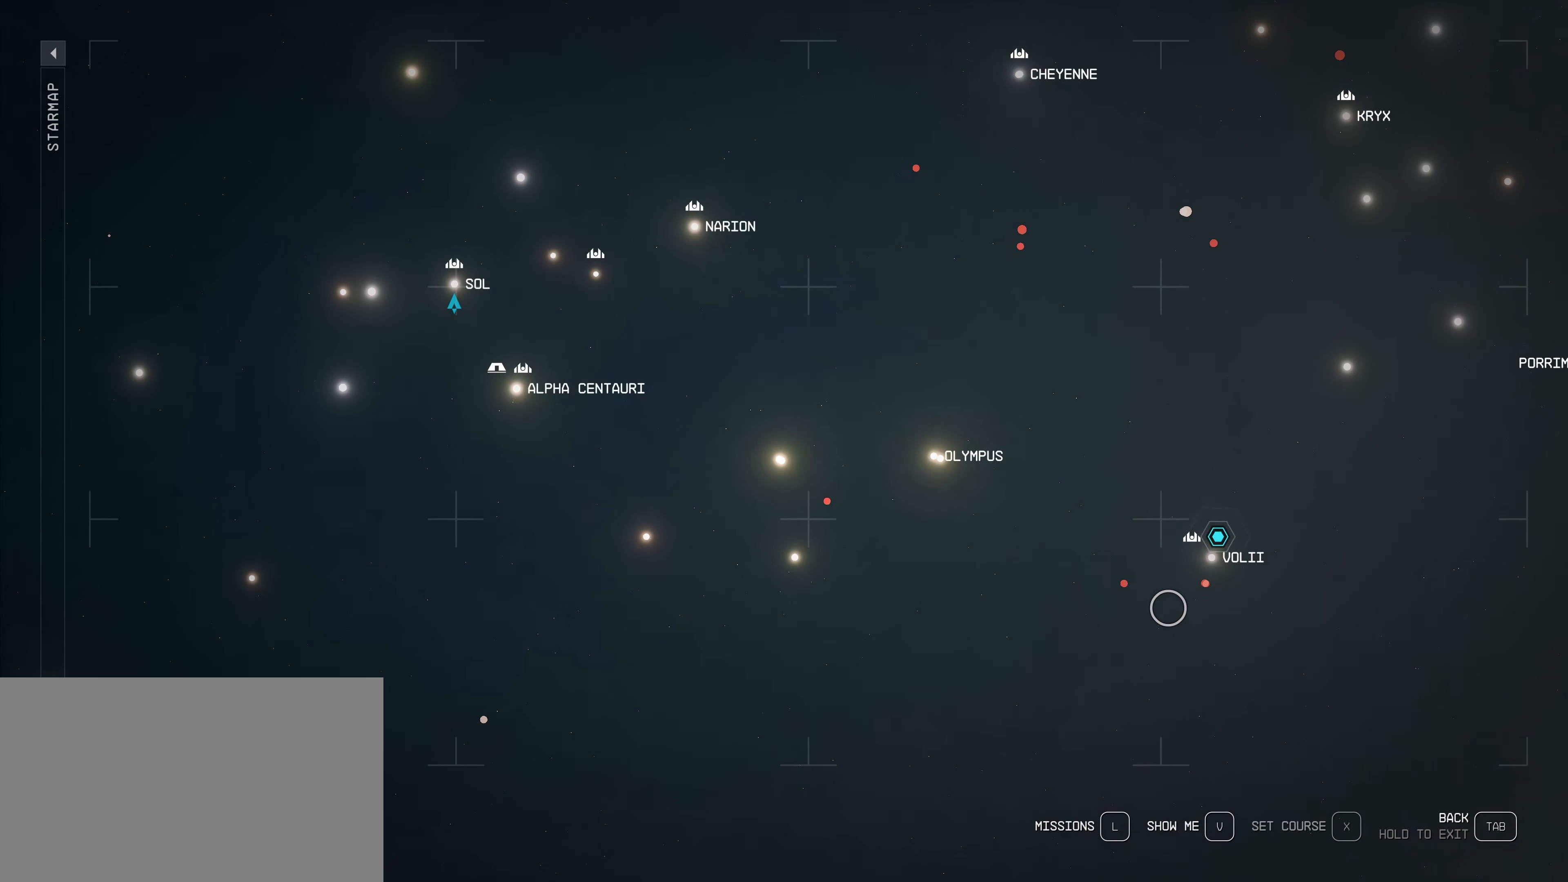
{"keys": [], "mouse": [], "events": []}
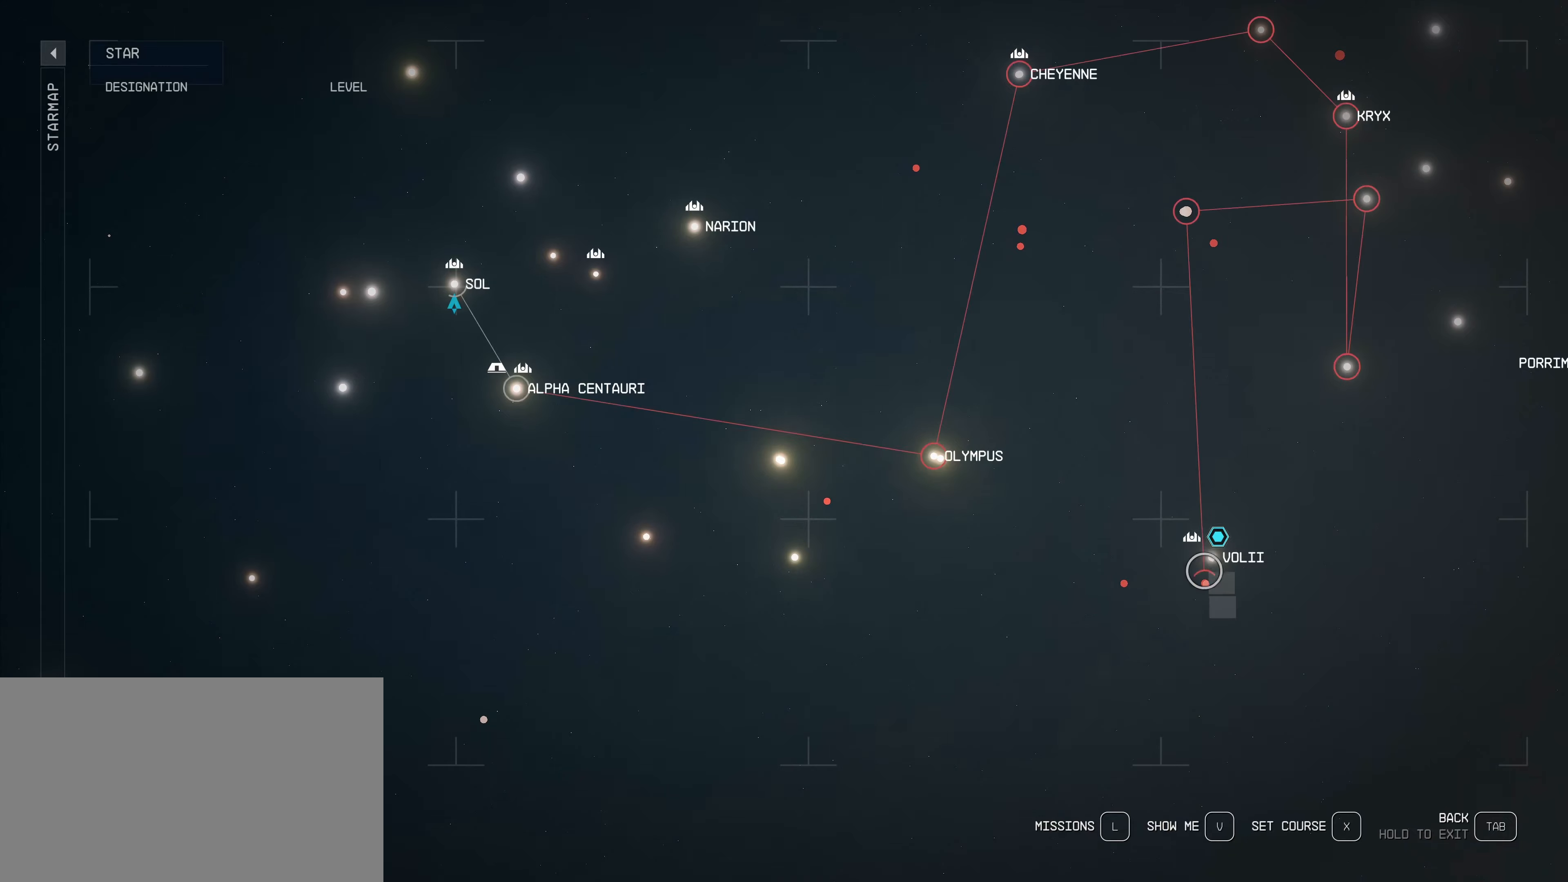
{"keys": [], "mouse": [], "events": []}
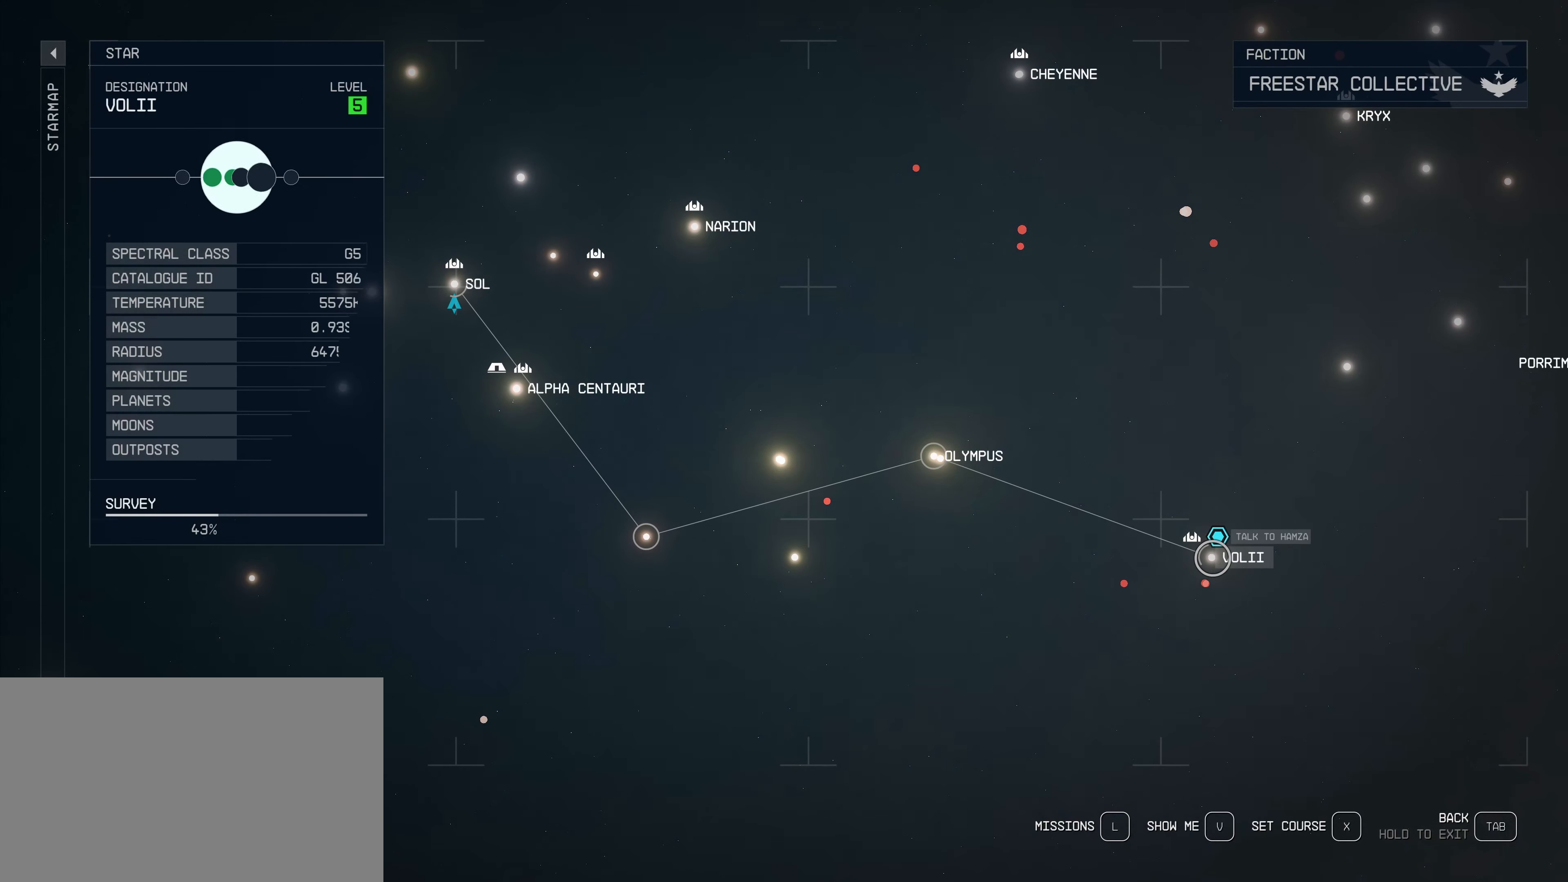
{"keys": [], "mouse": [], "events": [[200, "mouse_left", "down"], [333, "mouse_left", "up"]]}
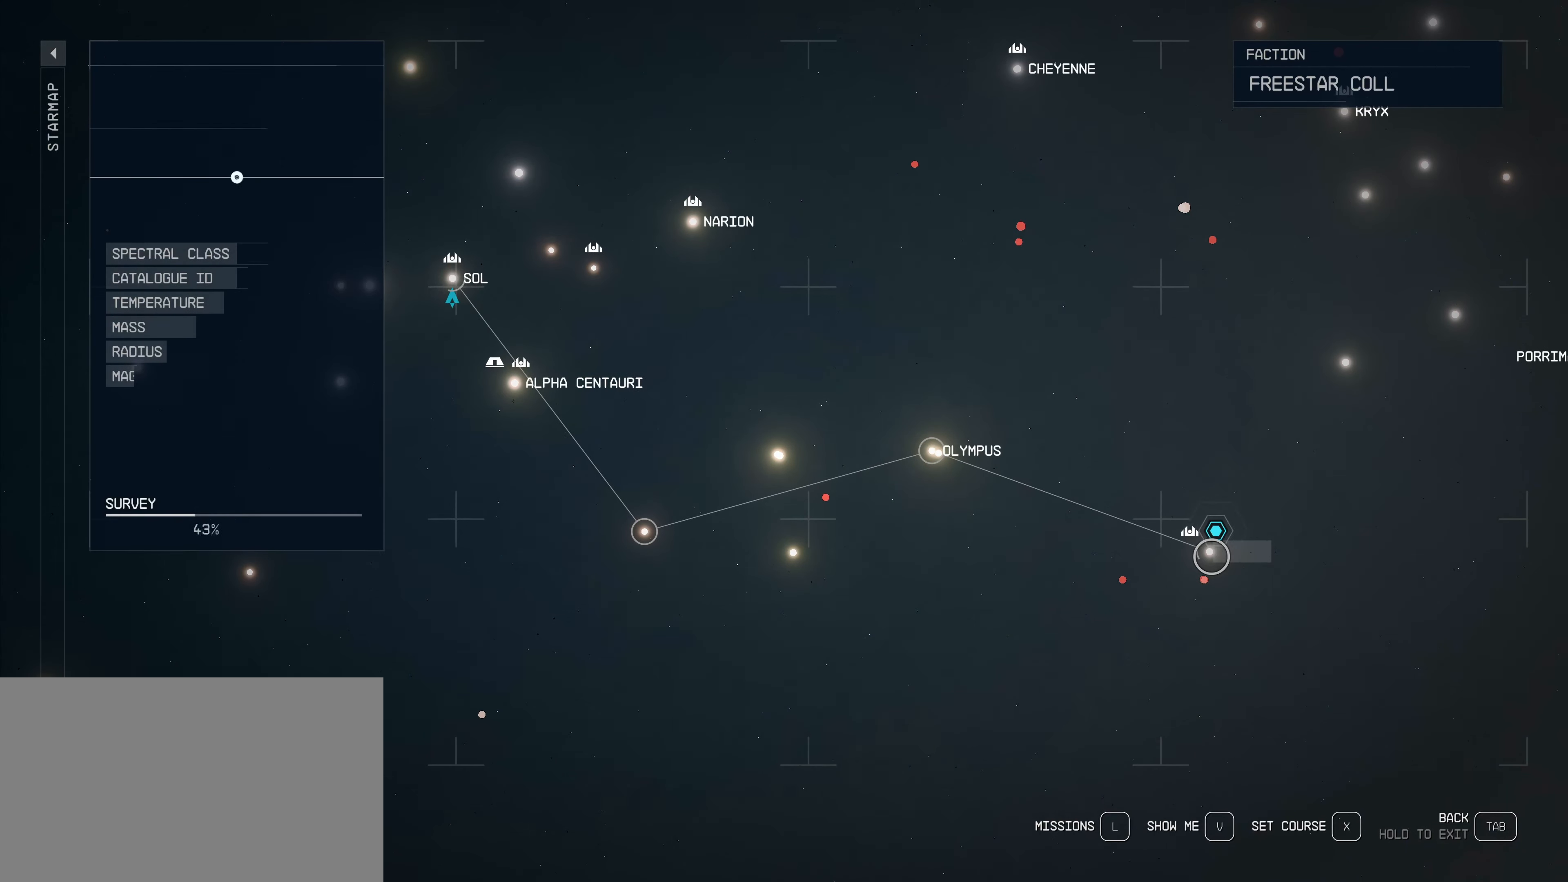
{"keys": [], "mouse": [], "events": []}
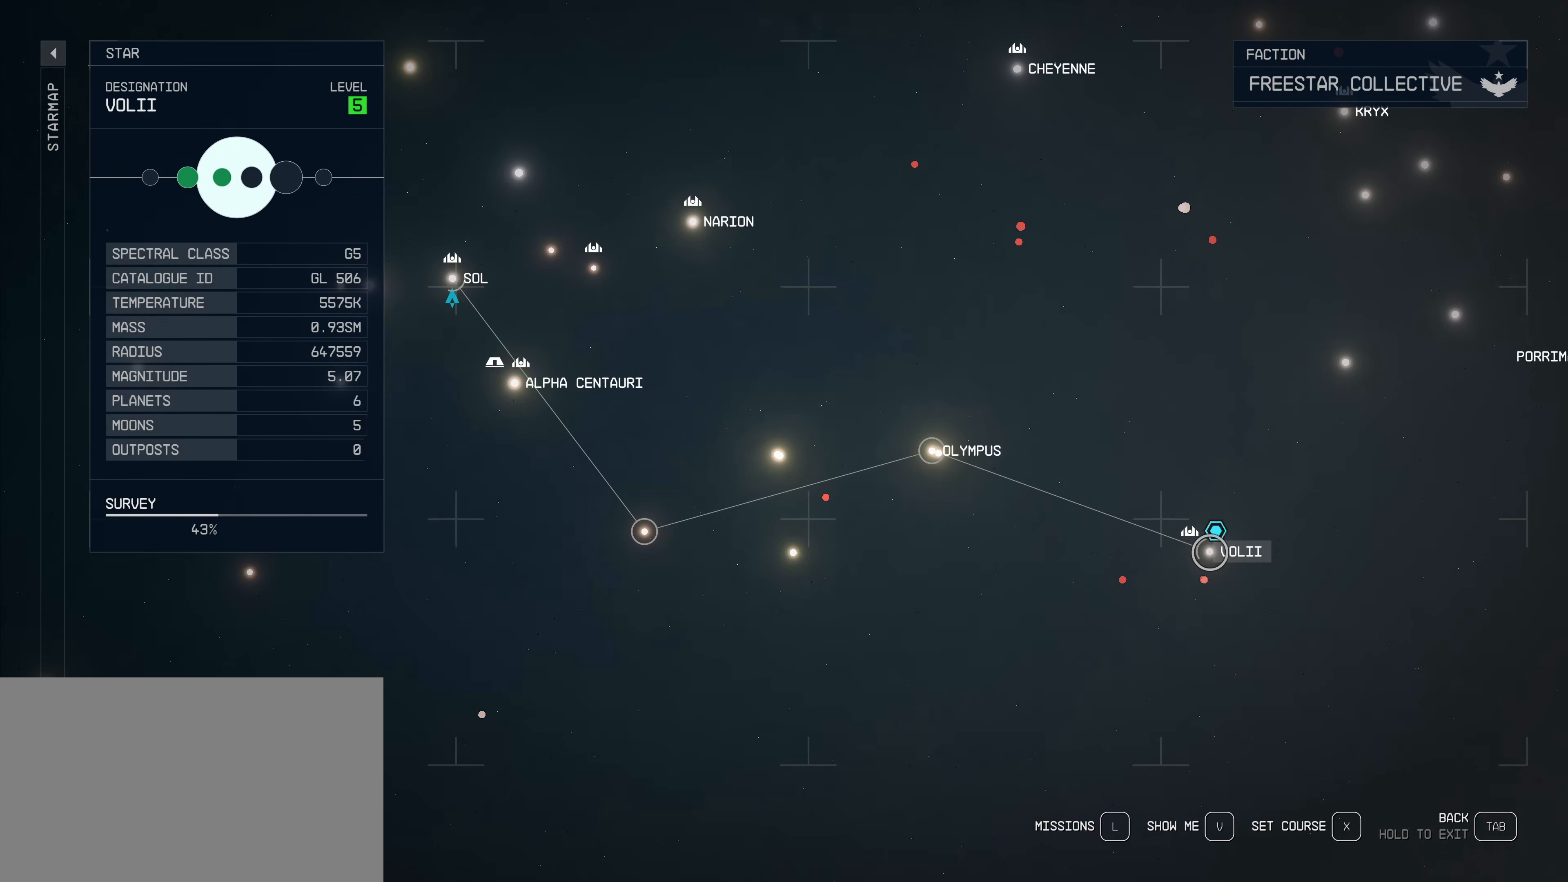
{"keys": [], "mouse": ["left"], "events": [[366, "mouse_left", "down"]]}